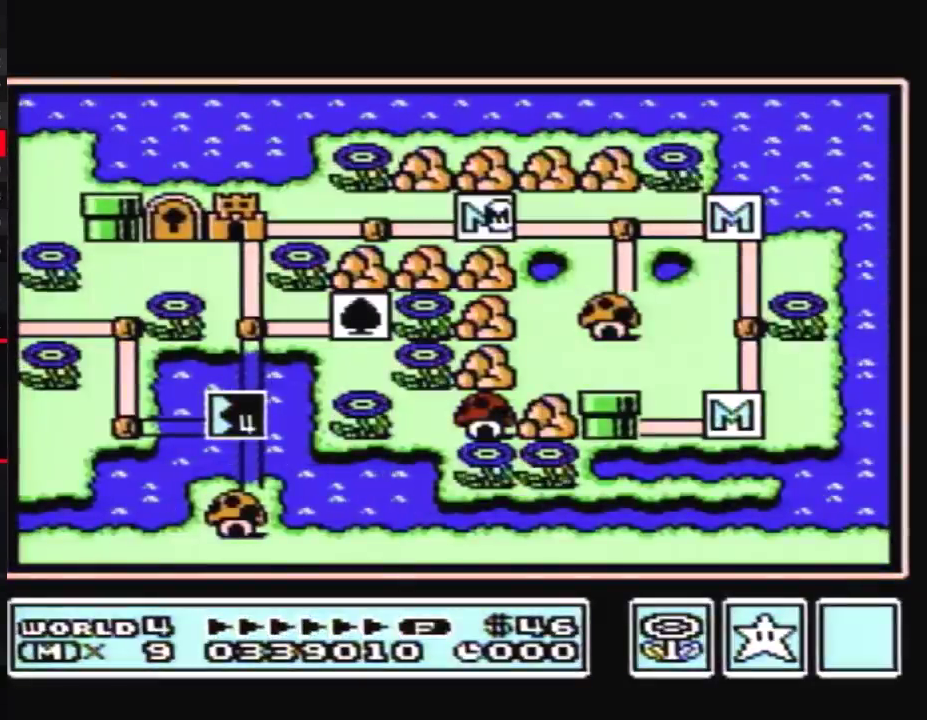
Gameplay with a controller (Nintendo layout); each line is a JSON object with the inputs held at the frame after it. "events" lists button and stick changes between this image and that frame as [ms after this image, input, new state], when the widget could be followed in between. Not read: L3 R3.
{"buttons": ["DPAD_LEFT"], "events": [[450, "DPAD_LEFT", "down"]]}
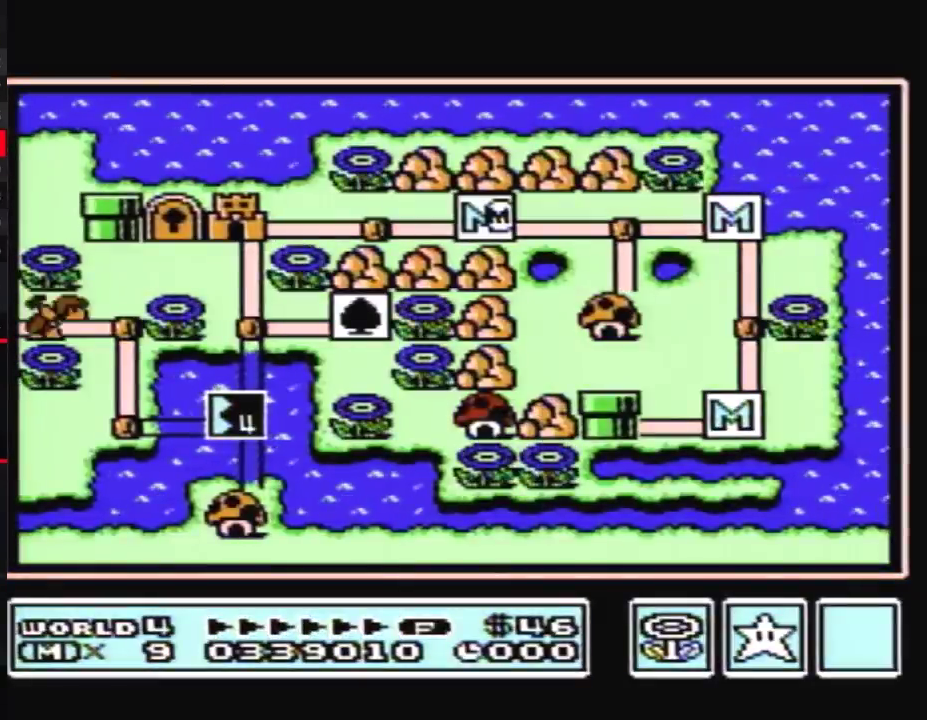
{"buttons": ["DPAD_LEFT"], "events": []}
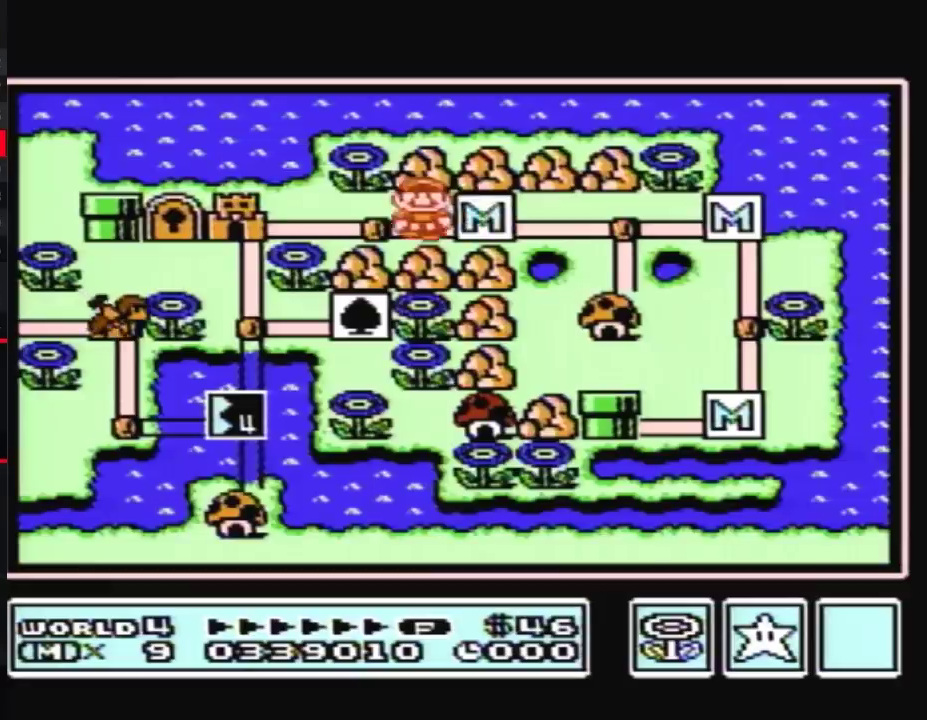
{"buttons": ["DPAD_LEFT"], "events": [[150, "DPAD_LEFT", "up"], [200, "DPAD_LEFT", "down"]]}
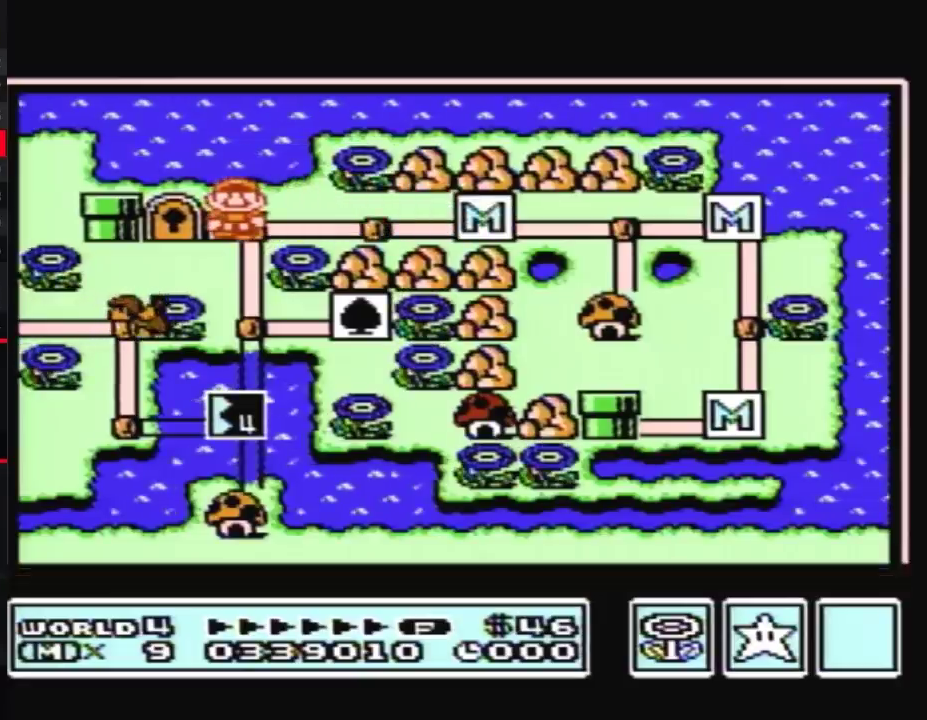
{"buttons": ["DPAD_LEFT"], "events": []}
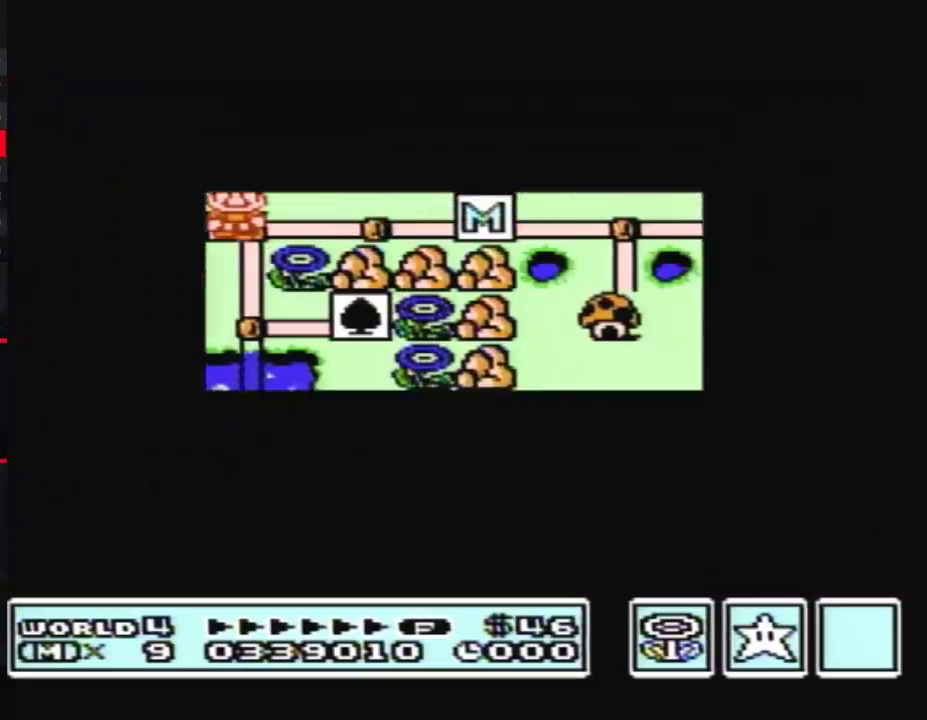
{"buttons": ["DPAD_LEFT"], "events": []}
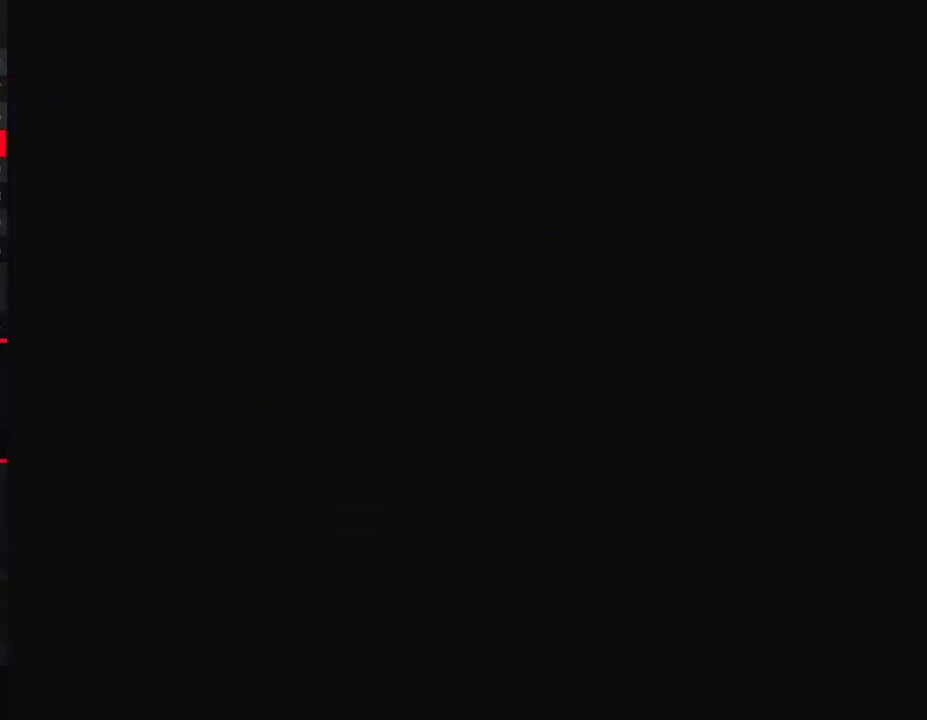
{"buttons": ["B", "DPAD_RIGHT"], "events": [[17, "DPAD_LEFT", "up"], [83, "B", "down"], [83, "DPAD_RIGHT", "down"]]}
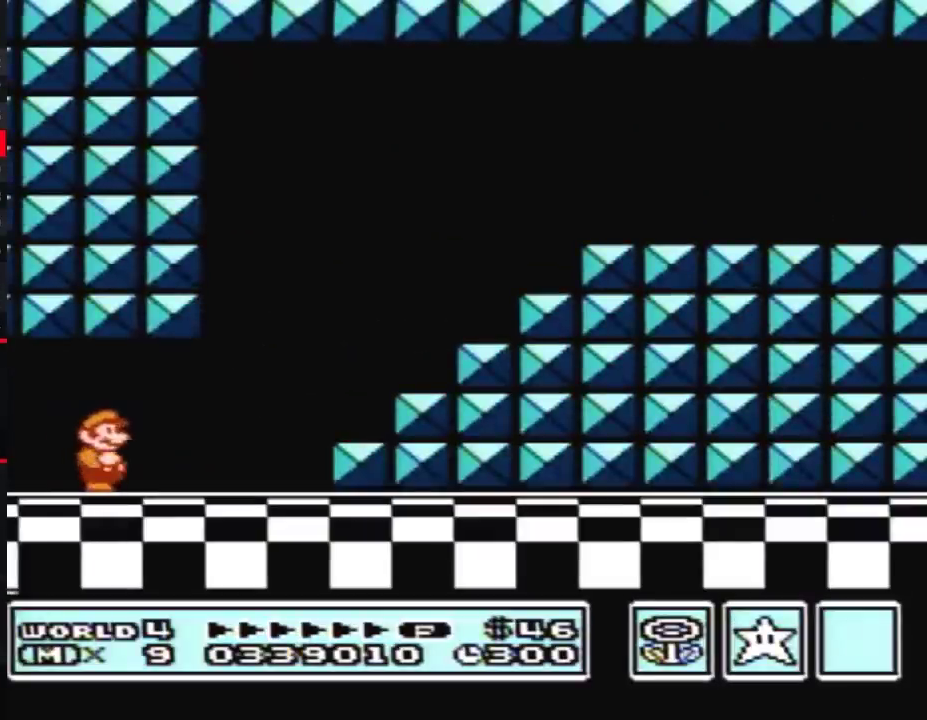
{"buttons": ["A", "B", "DPAD_RIGHT"], "events": [[500, "A", "down"]]}
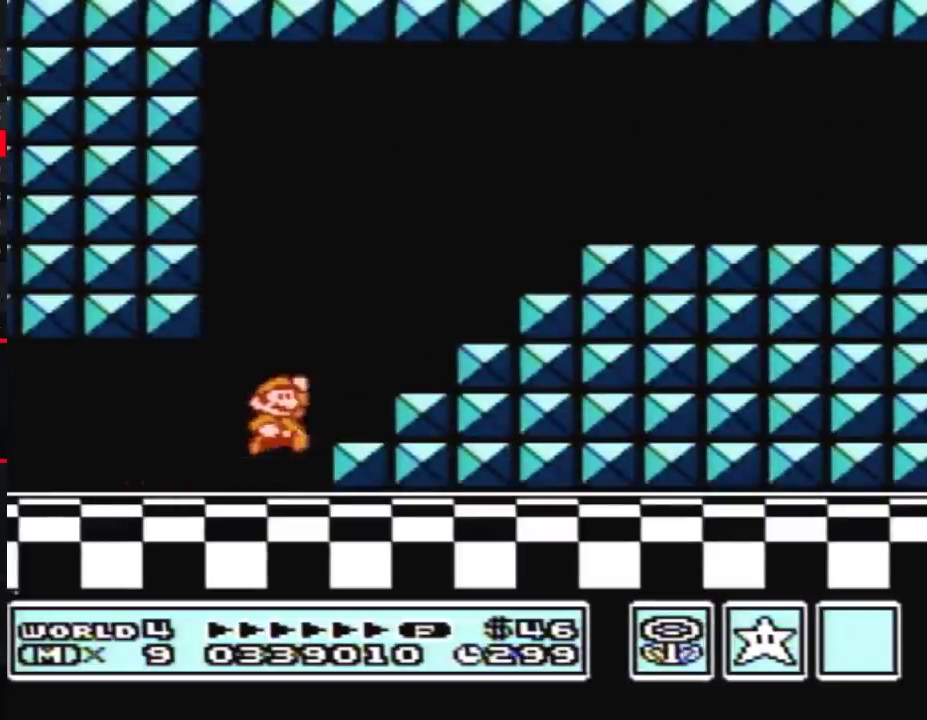
{"buttons": ["B", "DPAD_RIGHT"], "events": [[400, "A", "up"]]}
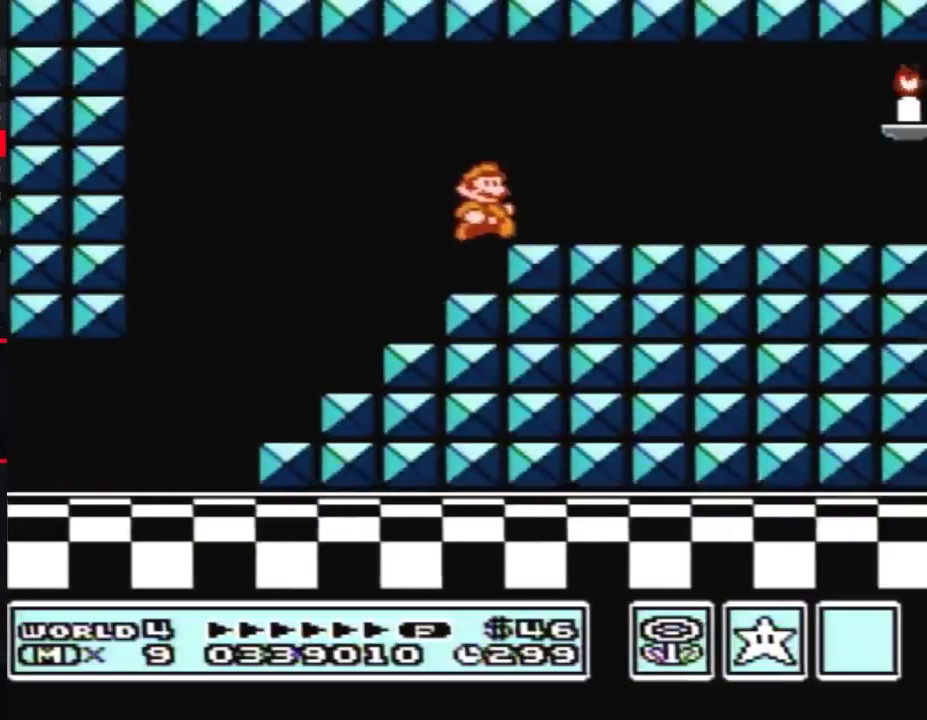
{"buttons": ["B", "DPAD_RIGHT"], "events": []}
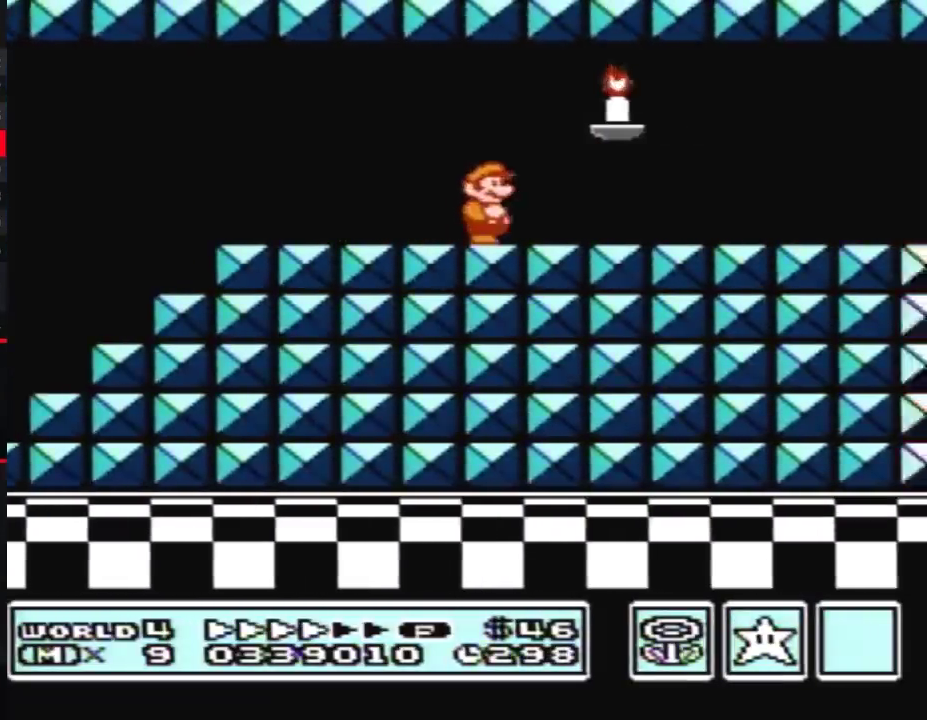
{"buttons": ["B", "DPAD_RIGHT"], "events": []}
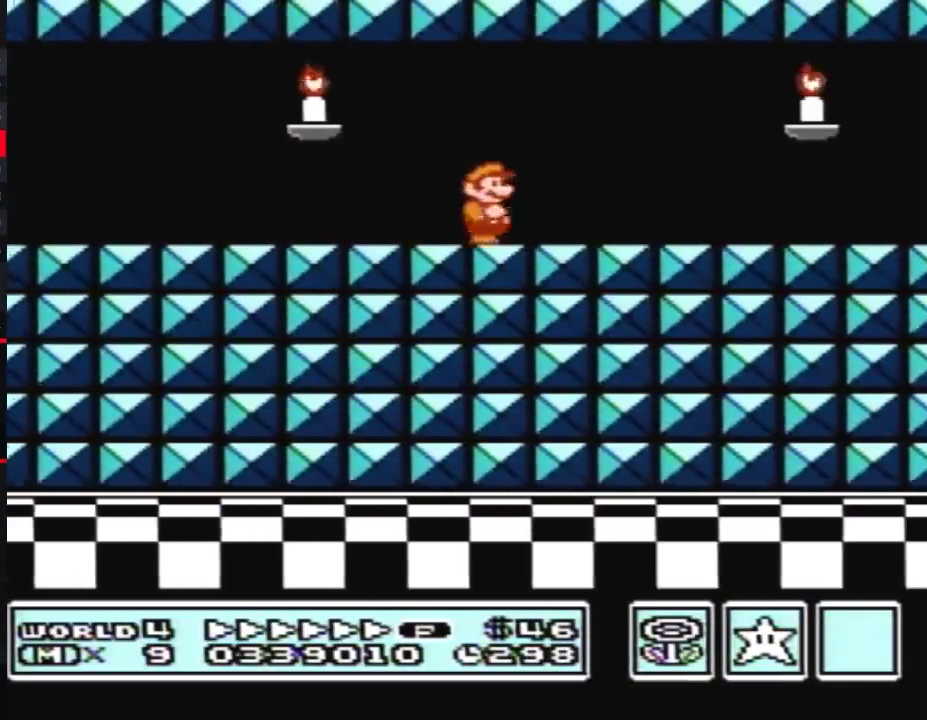
{"buttons": ["B", "DPAD_RIGHT"], "events": []}
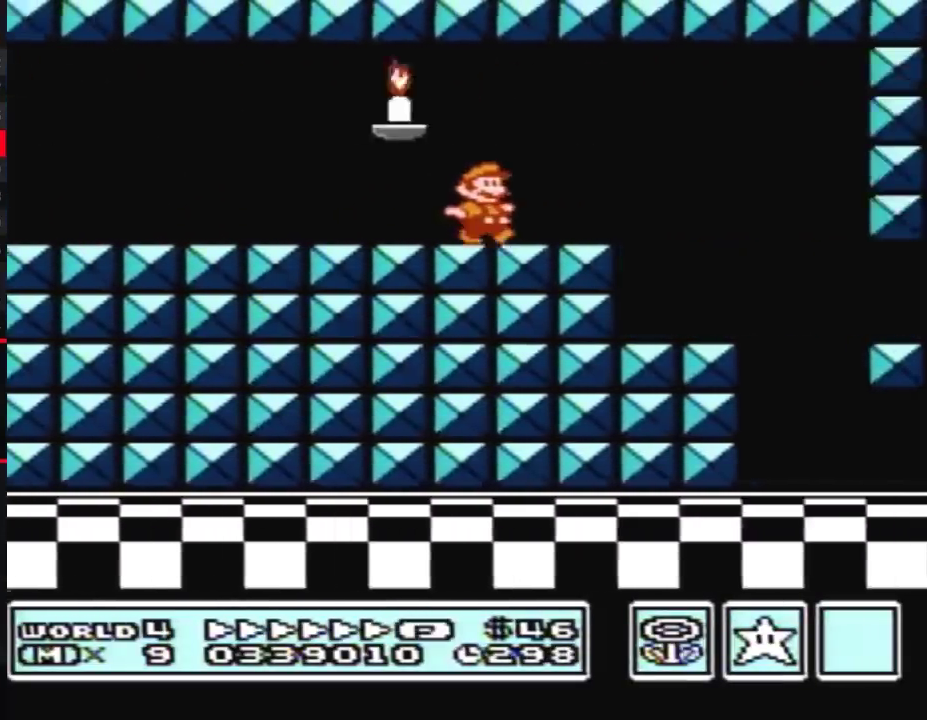
{"buttons": ["B", "DPAD_RIGHT"], "events": [[183, "DPAD_LEFT", "down"], [183, "DPAD_RIGHT", "up"], [467, "DPAD_LEFT", "up"], [467, "DPAD_RIGHT", "down"]]}
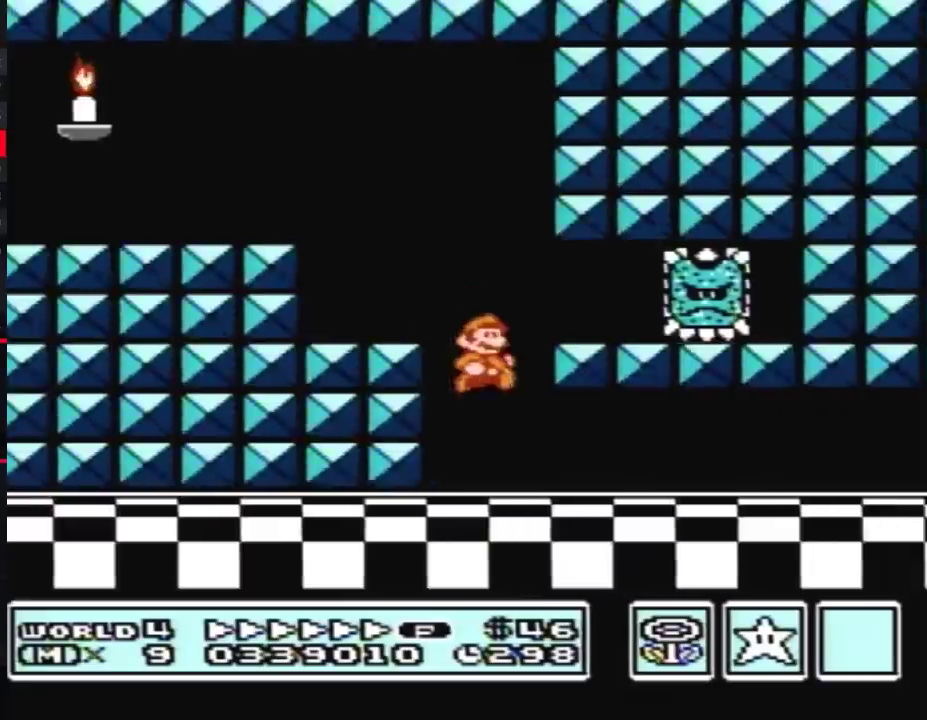
{"buttons": ["B", "DPAD_RIGHT"], "events": []}
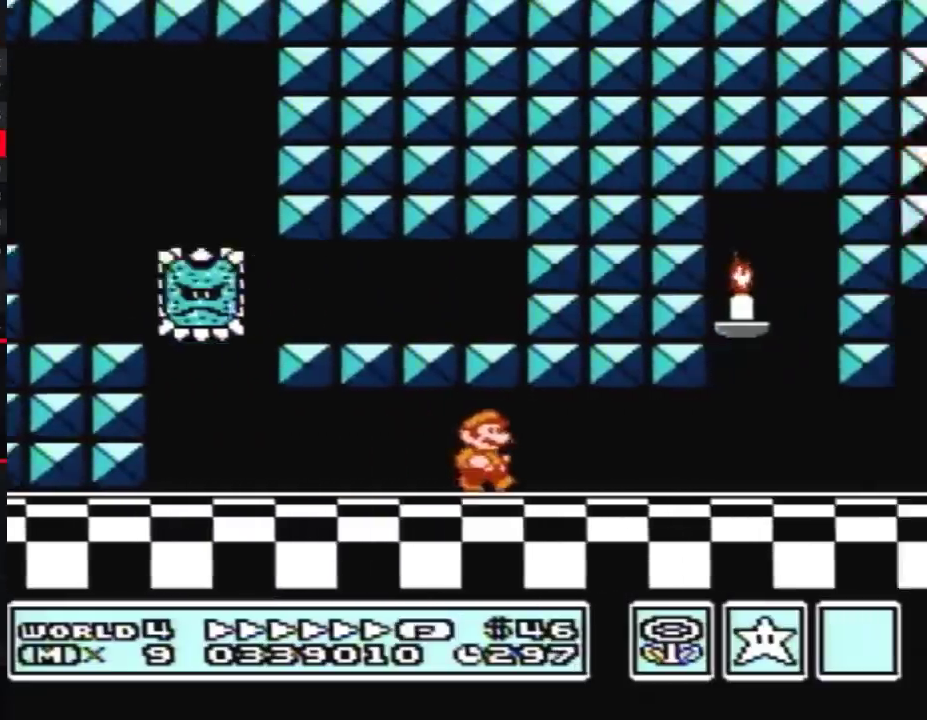
{"buttons": ["B", "DPAD_RIGHT"], "events": []}
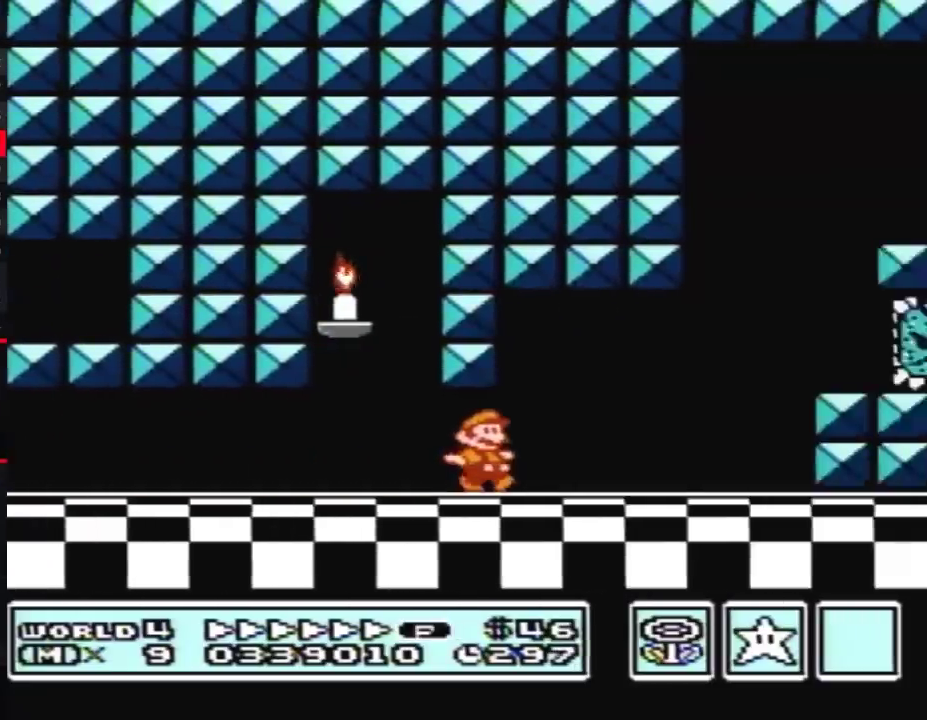
{"buttons": ["B", "DPAD_RIGHT"], "events": [[67, "DPAD_DOWN", "down"], [83, "DPAD_RIGHT", "up"], [117, "A", "down"], [183, "DPAD_DOWN", "up"], [183, "DPAD_LEFT", "down"], [333, "DPAD_LEFT", "up"], [333, "DPAD_RIGHT", "down"], [500, "A", "up"]]}
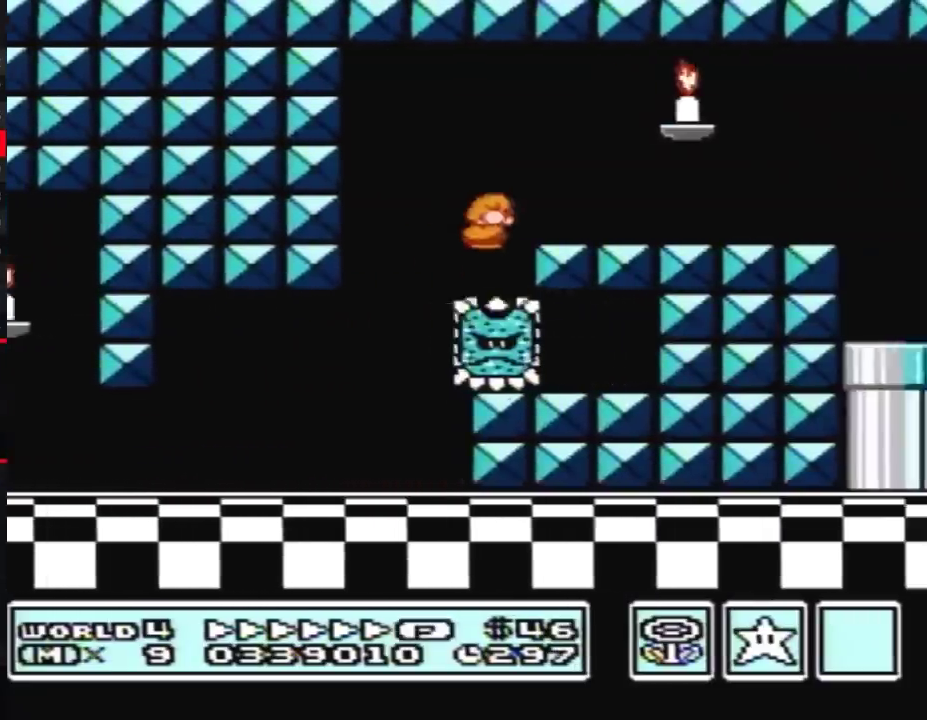
{"buttons": ["B", "DPAD_RIGHT"], "events": []}
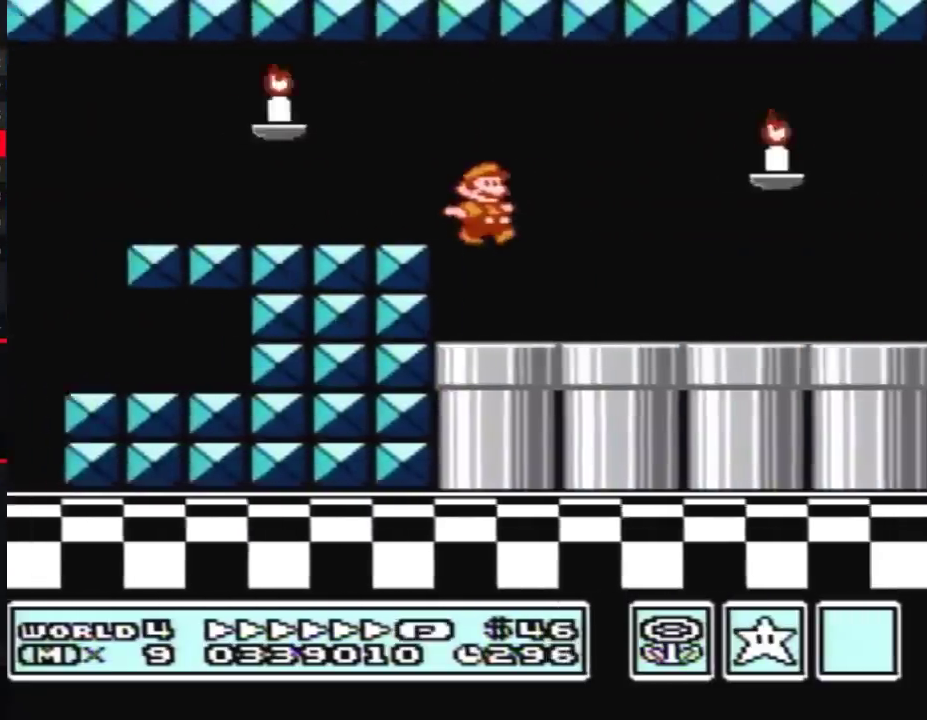
{"buttons": ["B", "DPAD_RIGHT"], "events": []}
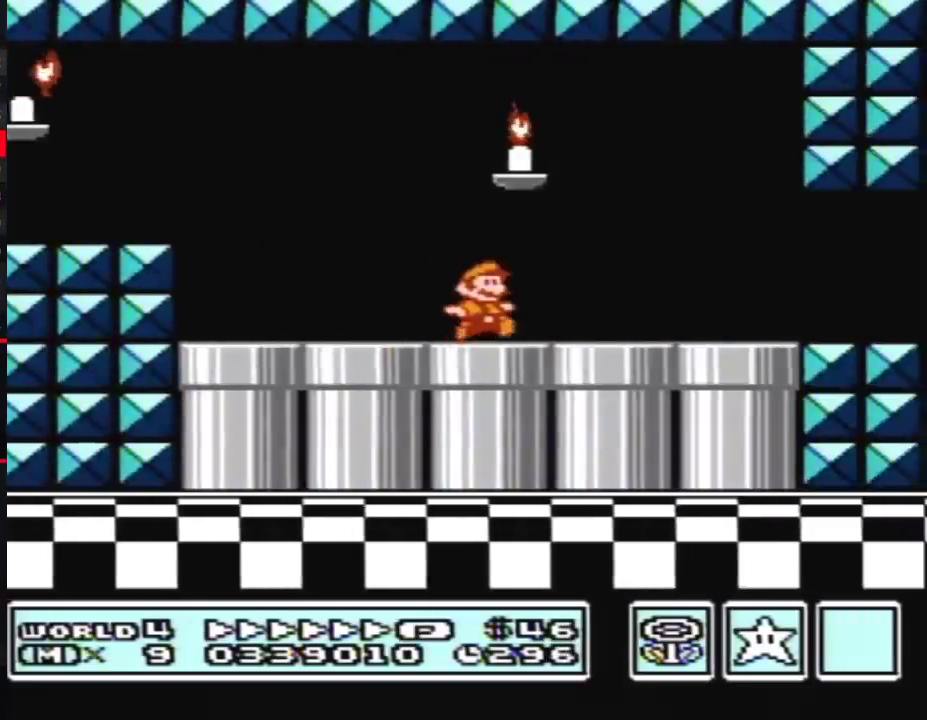
{"buttons": ["A", "B", "DPAD_LEFT"], "events": [[300, "DPAD_DOWN", "down"], [383, "DPAD_RIGHT", "up"], [483, "A", "down"], [483, "DPAD_DOWN", "up"], [483, "DPAD_LEFT", "down"]]}
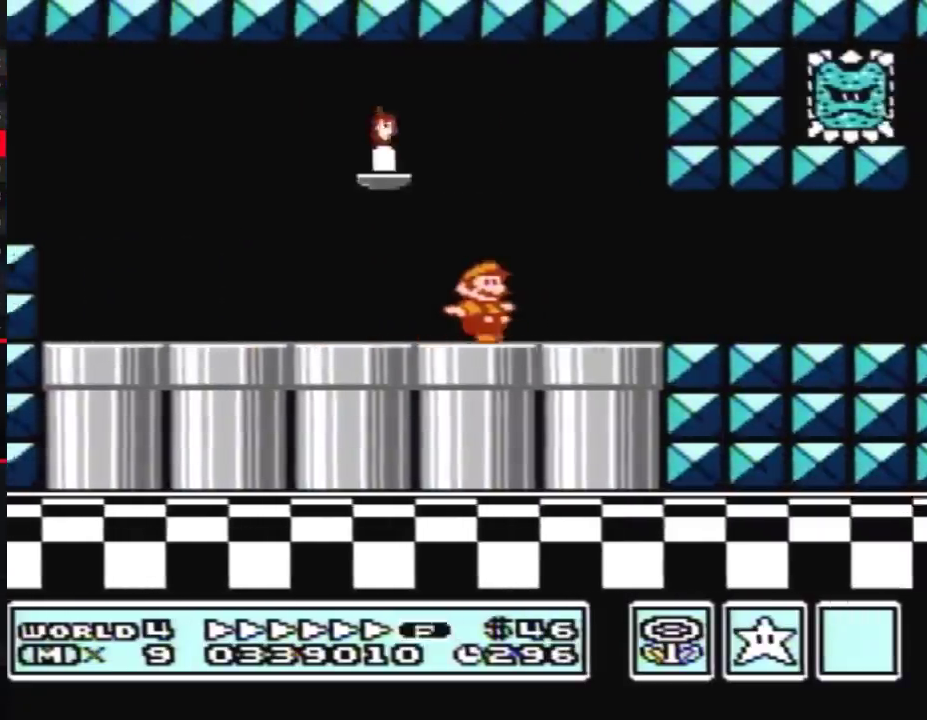
{"buttons": ["B", "DPAD_RIGHT"], "events": [[133, "DPAD_LEFT", "up"], [133, "DPAD_RIGHT", "down"], [333, "A", "up"]]}
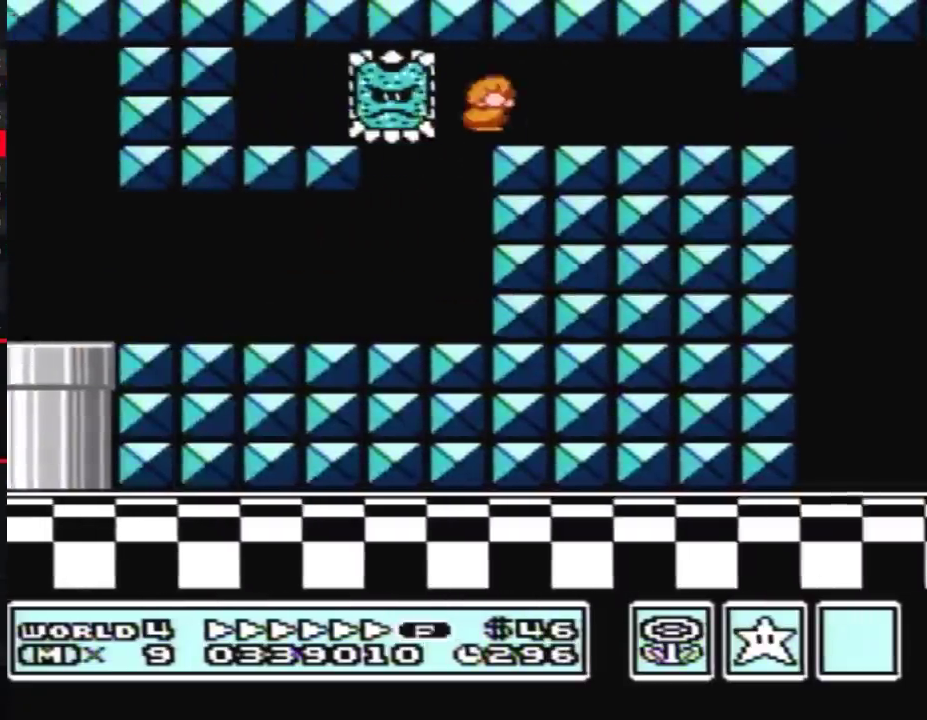
{"buttons": ["B", "DPAD_RIGHT"], "events": [[83, "DPAD_DOWN", "down"], [133, "DPAD_RIGHT", "up"], [200, "A", "down"], [233, "DPAD_RIGHT", "down"], [267, "A", "up"], [267, "DPAD_DOWN", "up"]]}
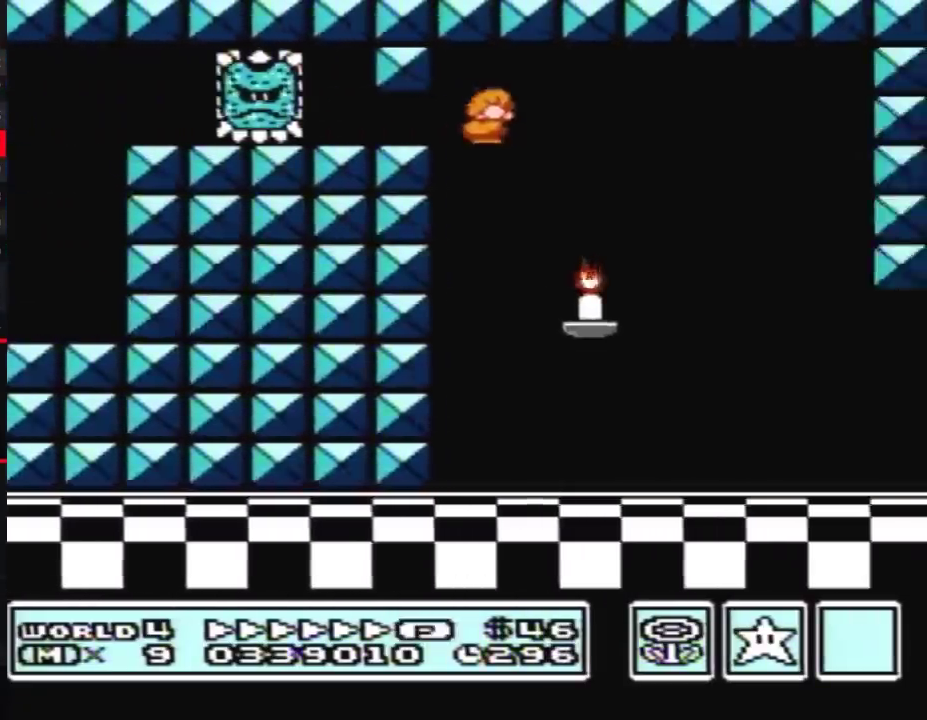
{"buttons": ["A", "B", "DPAD_UP", "DPAD_RIGHT"], "events": [[283, "DPAD_DOWN", "down"], [317, "DPAD_RIGHT", "up"], [333, "A", "down"], [383, "DPAD_RIGHT", "down"], [400, "DPAD_DOWN", "up"], [450, "DPAD_UP", "down"]]}
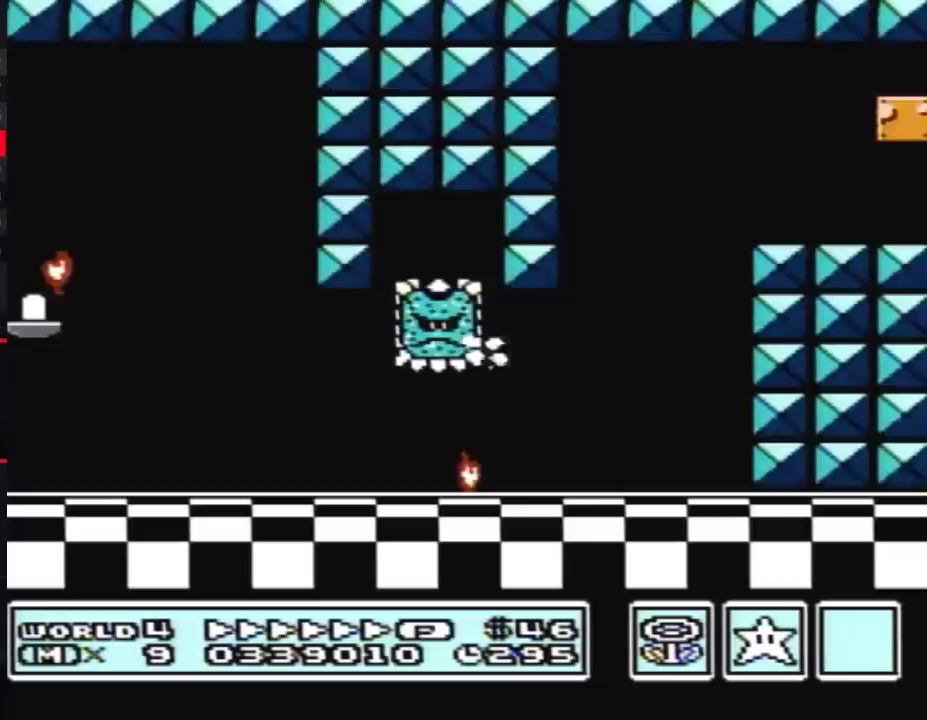
{"buttons": ["A", "B", "DPAD_RIGHT"], "events": [[33, "DPAD_UP", "up"], [217, "A", "up"], [450, "A", "down"]]}
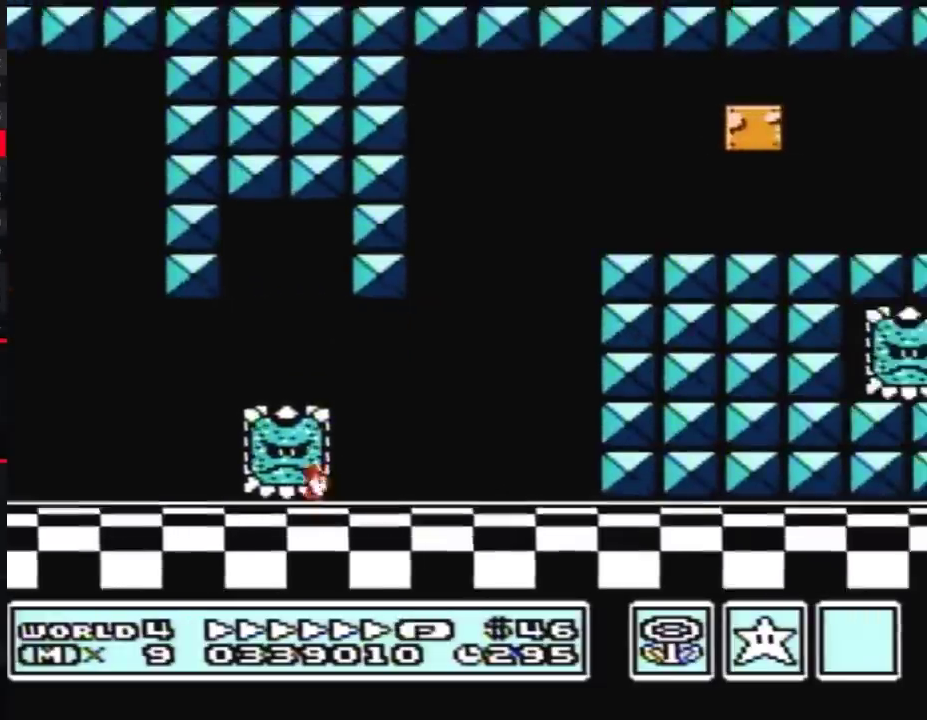
{"buttons": ["B", "DPAD_LEFT"], "events": [[233, "A", "up"], [400, "DPAD_RIGHT", "up"], [483, "DPAD_LEFT", "down"]]}
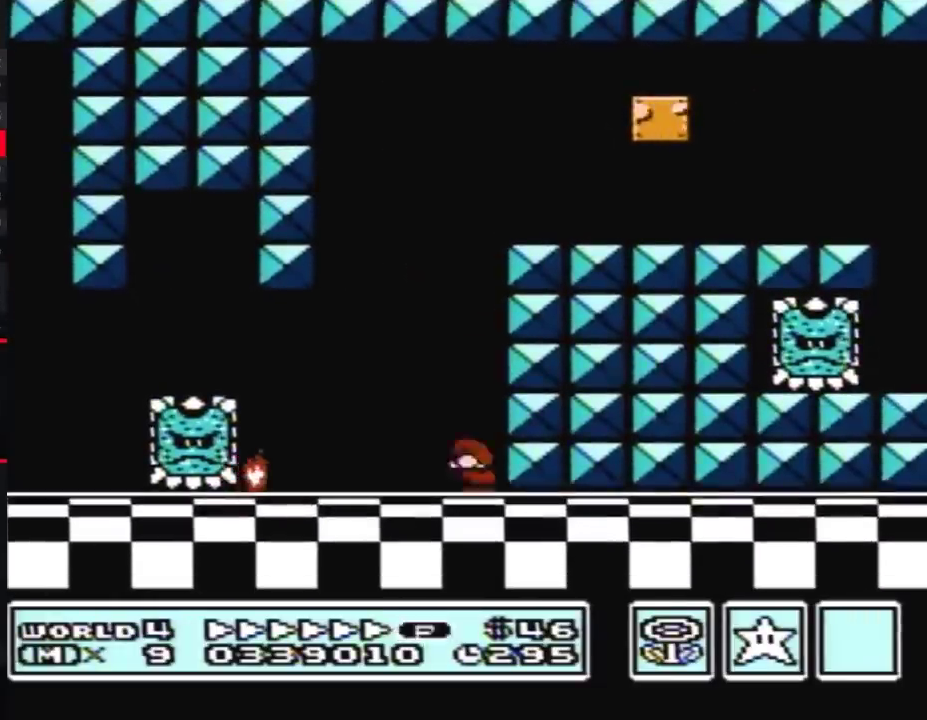
{"buttons": ["B", "DPAD_RIGHT"], "events": [[183, "A", "down"], [350, "A", "up"], [417, "DPAD_LEFT", "up"], [450, "DPAD_RIGHT", "down"]]}
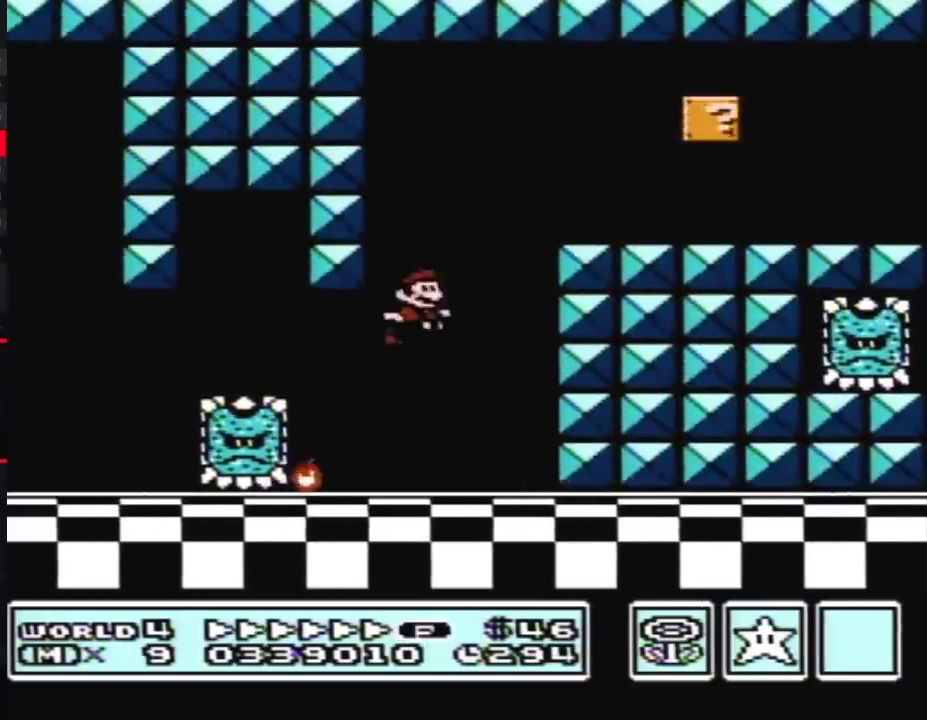
{"buttons": ["B", "DPAD_RIGHT"], "events": []}